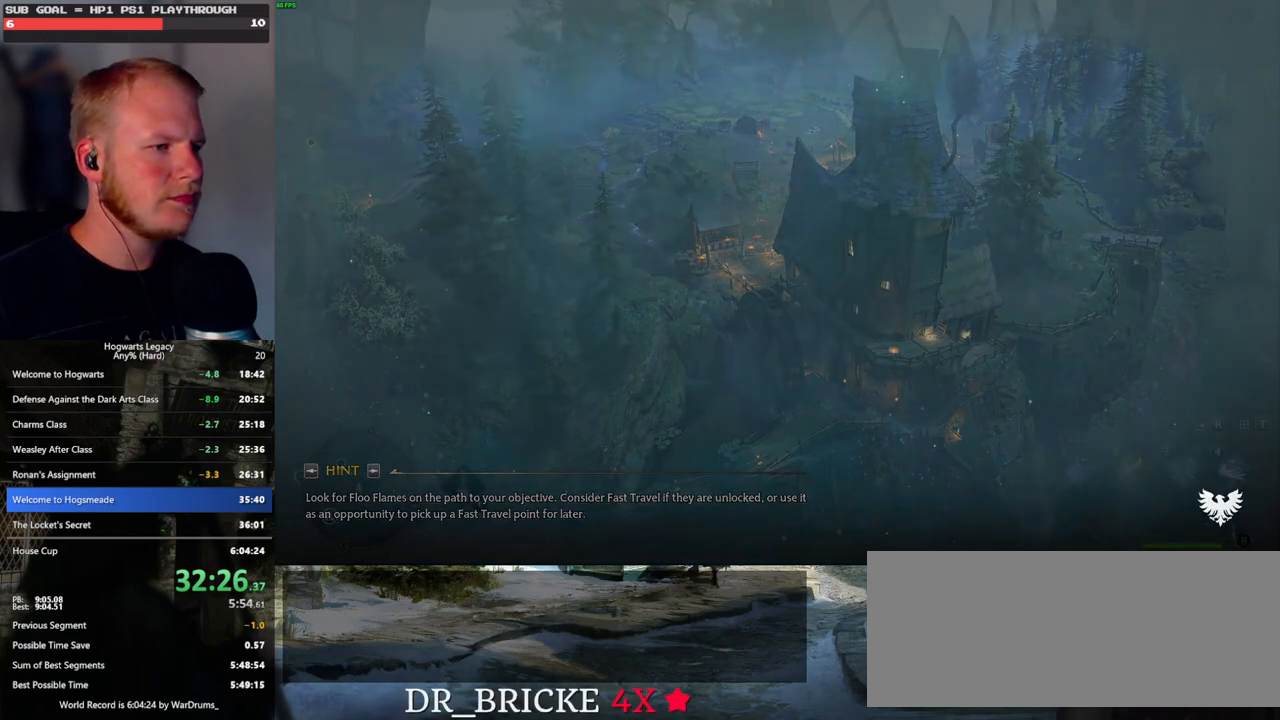
Gameplay with keyboard and mouse; each line is a JSON object with the keys and mouse buttons held at the frame after it. "events" lists presses ("down") and releases ("up") of ".", "/", "0", "1", "2", "3", "4", "5", "6", "7", "8", "9", "a", "alt_l", "alt_r", "b", "backslash", "backspace", "c", "caps_lock", "comma", "ctrl_l", "ctrl_r", "d", "e", "equals", "escape", "f", "f1", "f10", "f11", "f12", "f2", "f3", "f4", "f5", "f6", "f7", "f8", "f9", "g", "h", "i", "j", "k", "l", "lbracket", "m", "minus", "n", "o", "p", "q", "quote", "r", "rbracket", "return", "s", "semicolon", "shift_l", "shift_r", "space", "super_l", "super_r", "t", "tab", "tilde", "u", "v", "w", "x", "y", "z", "mouse_left", "mouse_wheel", "mouse_right", "mouse_mb4" and "mouse_mb5" between this image and that frame as [ms after this image, input, new state], when the widget could be followed in between. "mouse_left", "mouse_wheel", "mouse_right", "mouse_mb4", "mouse_mb5" = the "left", "wheel", "right", "mb4", "mb5" buttons of the "mouse" list. No other keys are recorded. "wheel" means that the mouse wheel is clicked or scrolled. Mouse movement is not recorded.
{"keys": ["space", "w"], "mouse": [], "events": [[233, "w", "down"], [500, "space", "down"]]}
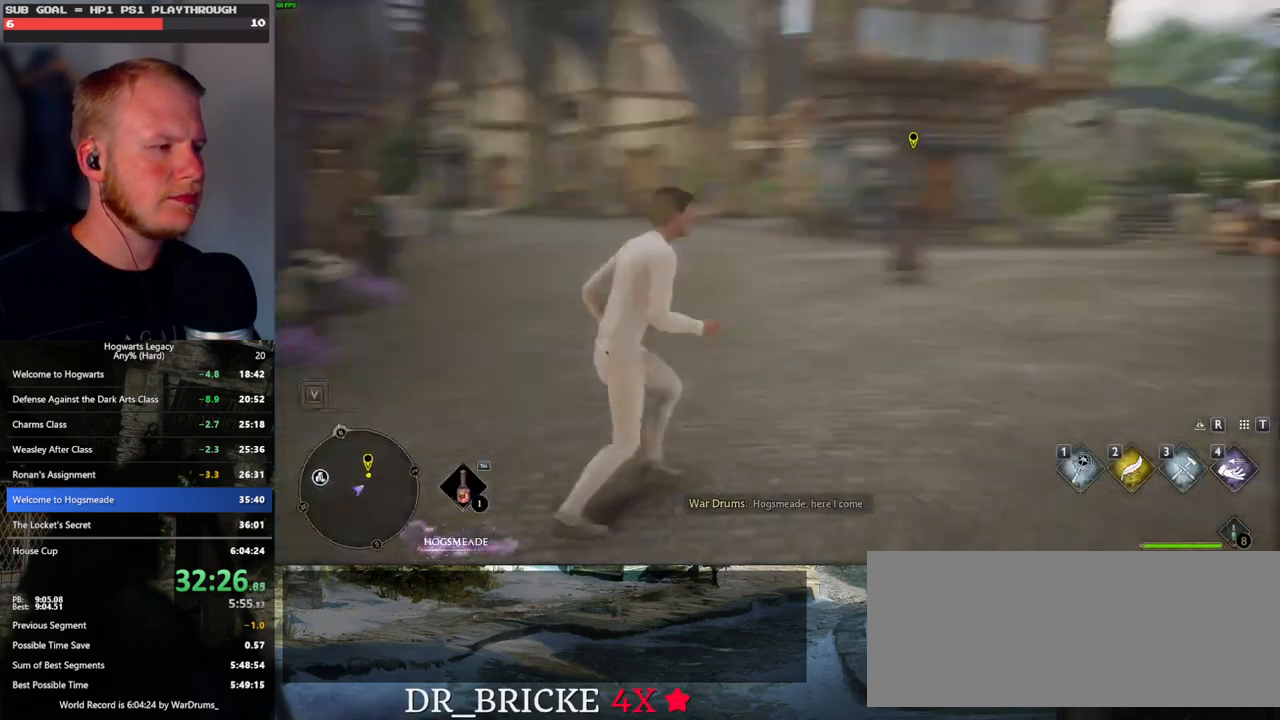
{"keys": ["shift_l", "w"], "mouse": [], "events": [[117, "space", "up"], [367, "shift_l", "down"]]}
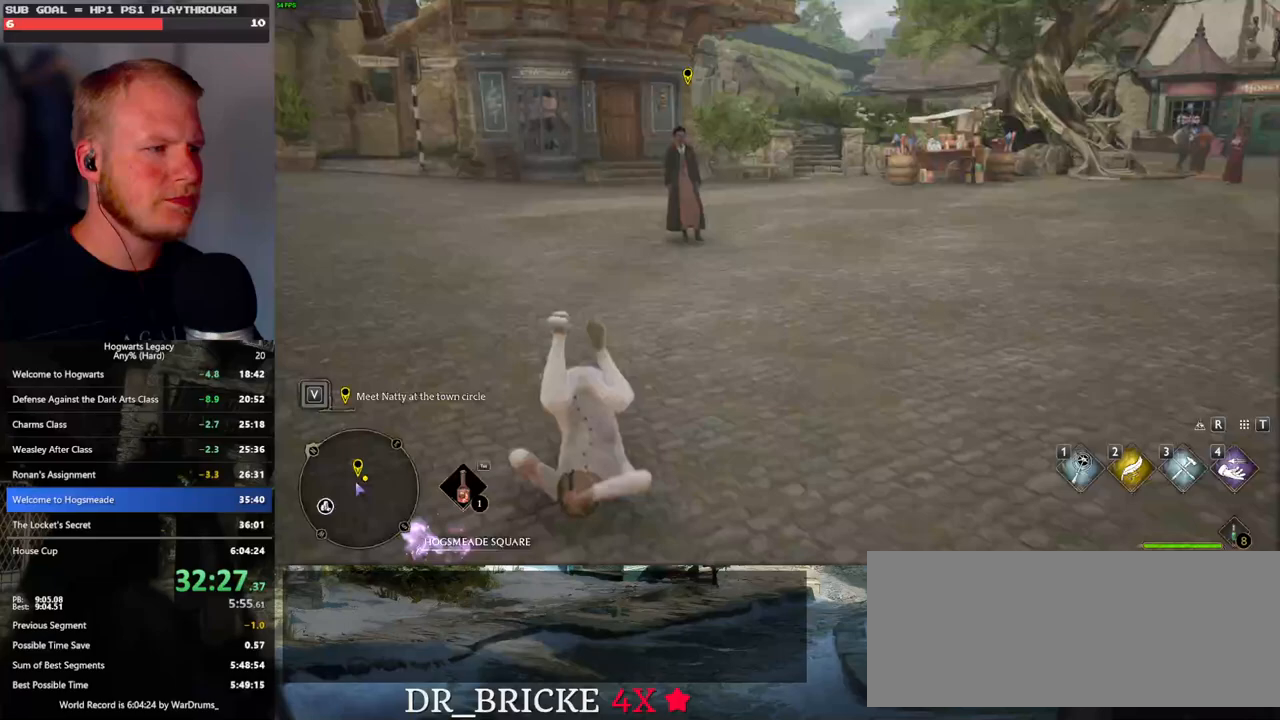
{"keys": ["w"], "mouse": [], "events": [[17, "shift_l", "up"]]}
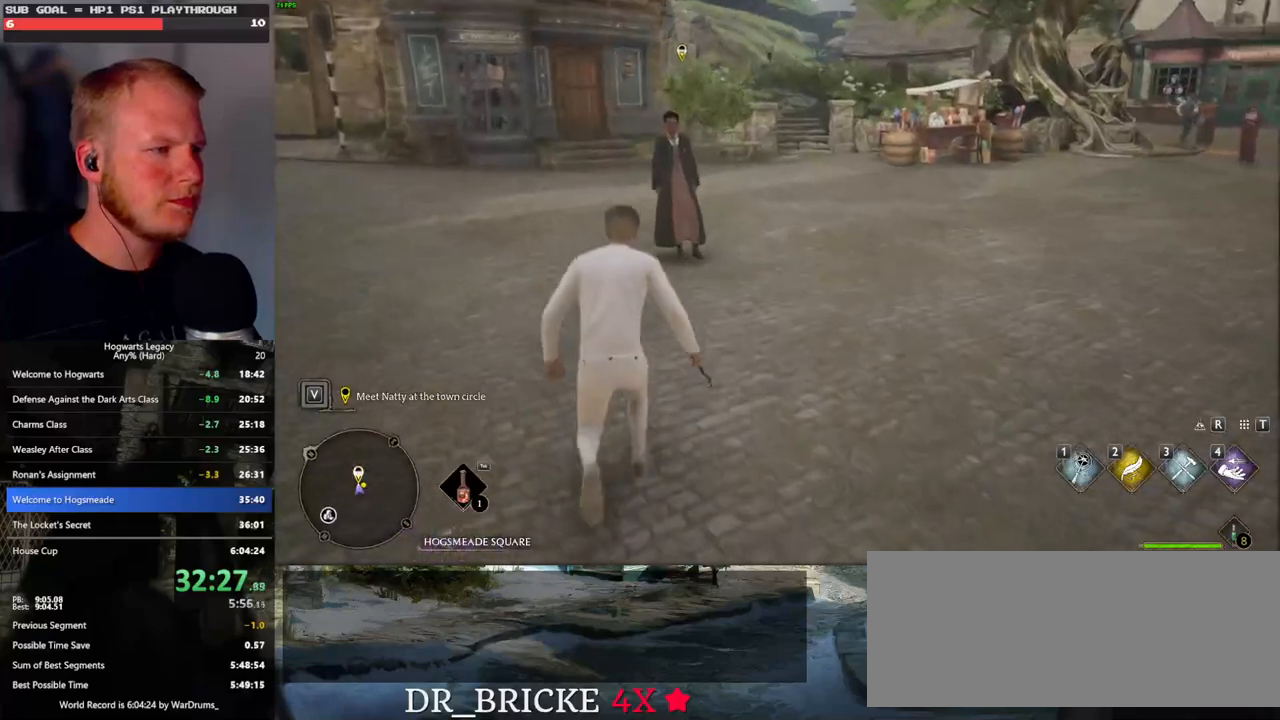
{"keys": [], "mouse": [], "events": [[200, "f", "down"], [283, "f", "up"], [367, "f", "down"], [400, "w", "up"], [450, "f", "up"]]}
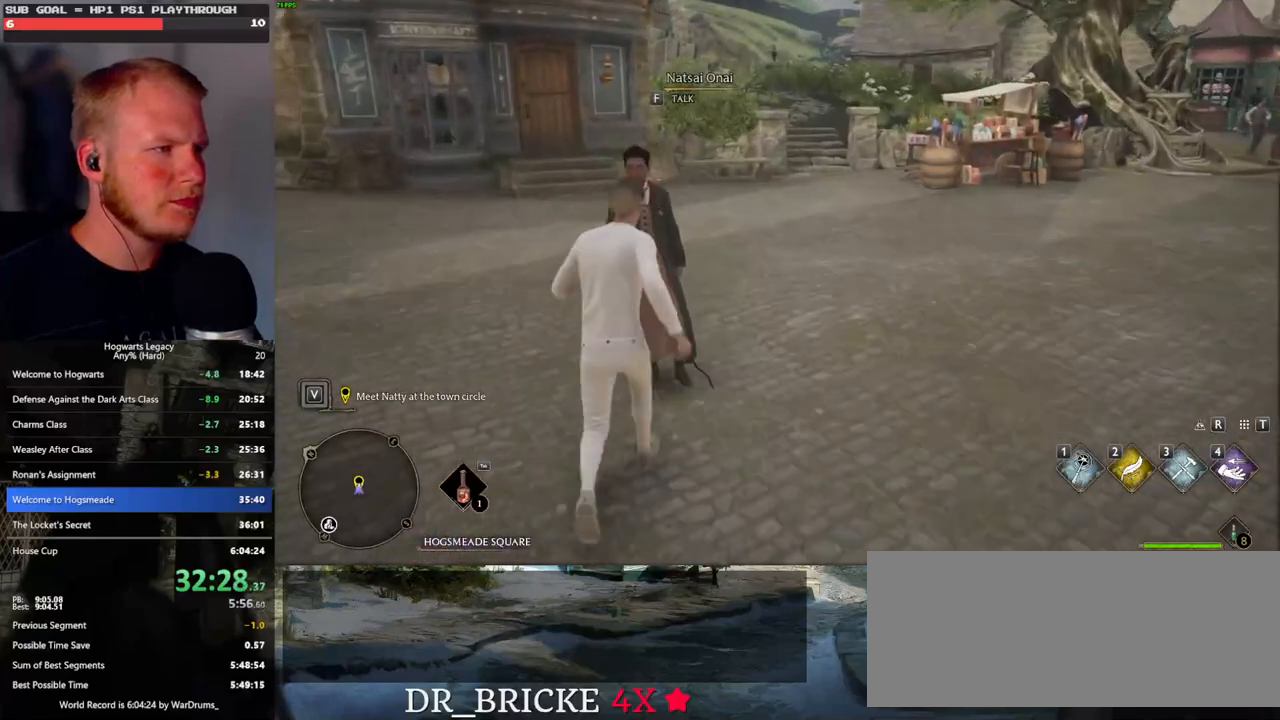
{"keys": ["q"], "mouse": [], "events": [[33, "f", "down"], [133, "f", "up"], [500, "q", "down"]]}
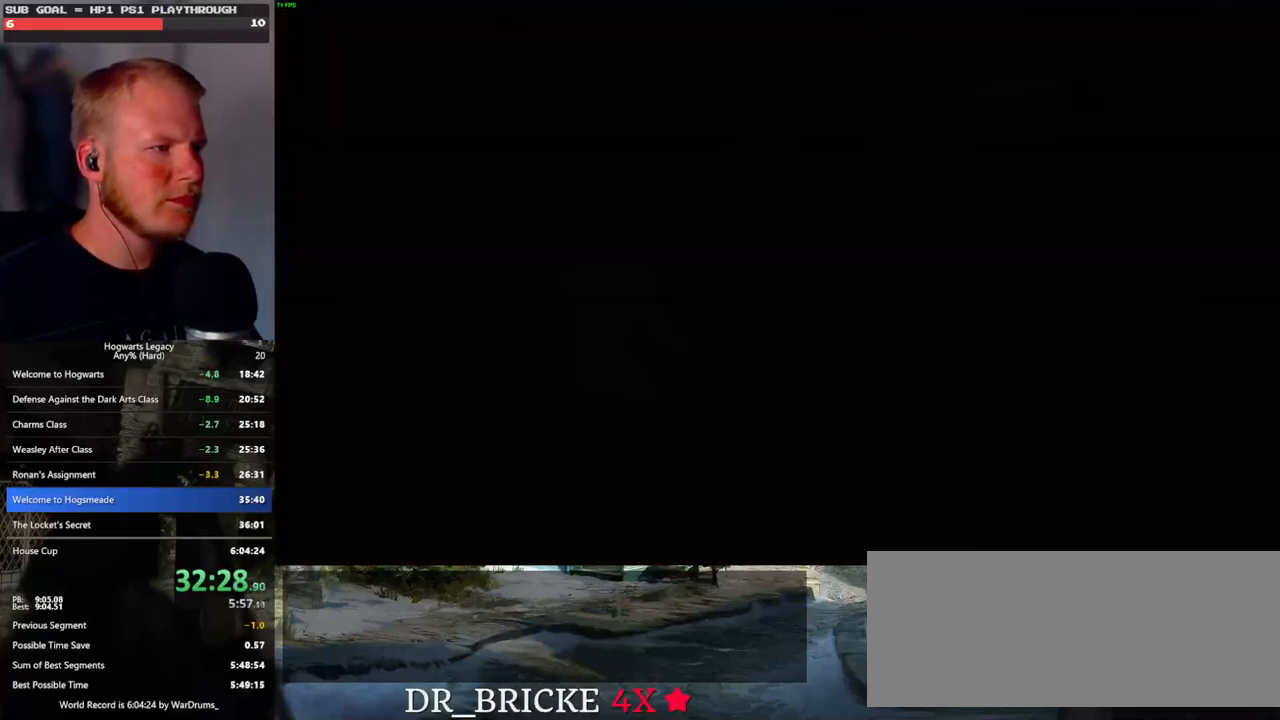
{"keys": ["q"], "mouse": [], "events": [[17, "space", "down"], [67, "q", "up"], [83, "mouse_wheel", "down"], [100, "mouse_wheel", "up"], [100, "space", "up"], [117, "mouse_wheel", "down"], [167, "mouse_wheel", "up"], [183, "q", "down"], [200, "space", "down"], [250, "q", "up"], [250, "space", "up"], [350, "q", "down"], [350, "space", "down"], [417, "mouse_wheel", "down"], [417, "q", "up"], [433, "mouse_wheel", "up"], [433, "space", "up"], [500, "q", "down"]]}
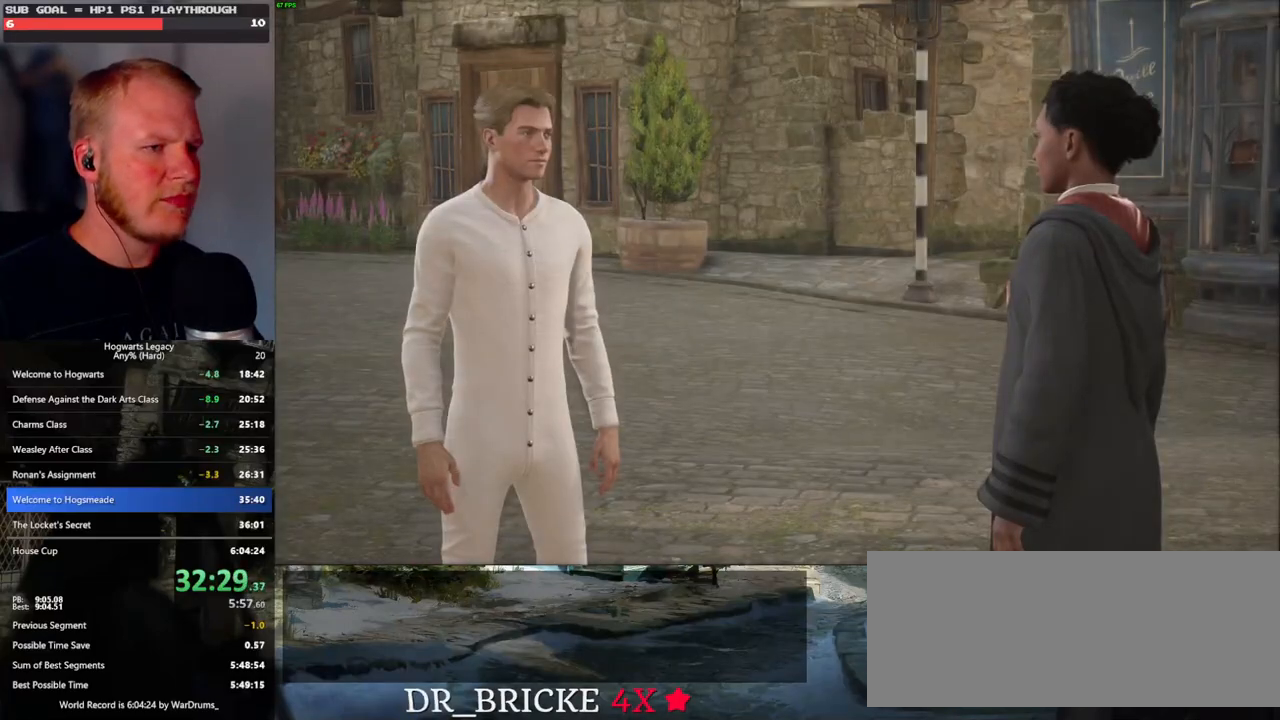
{"keys": ["q", "space"], "mouse": [], "events": [[17, "mouse_wheel", "down"], [33, "space", "down"], [83, "mouse_wheel", "up"], [83, "q", "up"], [83, "space", "up"], [167, "q", "down"], [183, "space", "down"], [250, "q", "up"], [250, "space", "up"], [317, "mouse_wheel", "down"], [333, "mouse_wheel", "up"], [333, "q", "down"], [350, "space", "down"], [383, "mouse_wheel", "down"], [400, "q", "up"], [417, "space", "up"], [500, "mouse_wheel", "up"], [500, "q", "down"], [500, "space", "down"]]}
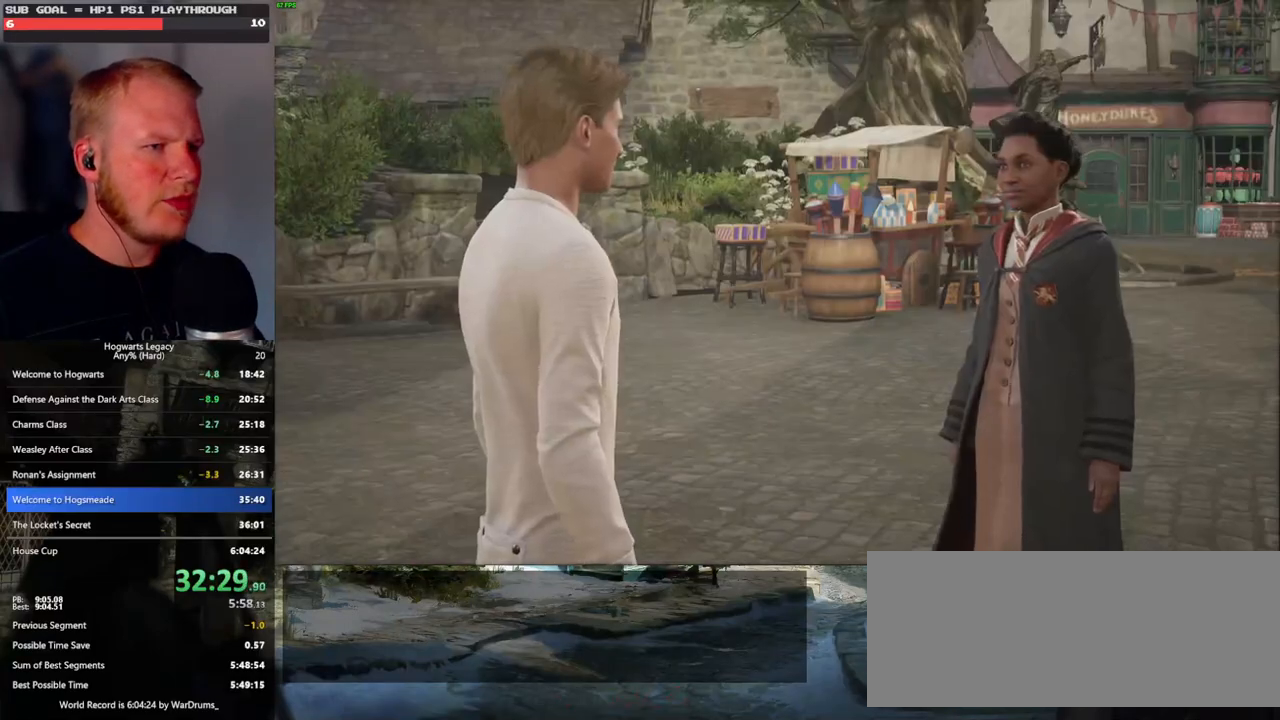
{"keys": ["q", "space"], "mouse": [], "events": [[67, "q", "up"], [67, "space", "up"], [150, "q", "down"], [183, "space", "down"], [233, "mouse_wheel", "down"], [233, "q", "up"], [250, "space", "up"], [317, "mouse_wheel", "up"], [333, "q", "down"], [333, "space", "down"], [383, "q", "up"], [400, "space", "up"], [467, "q", "down"], [483, "space", "down"]]}
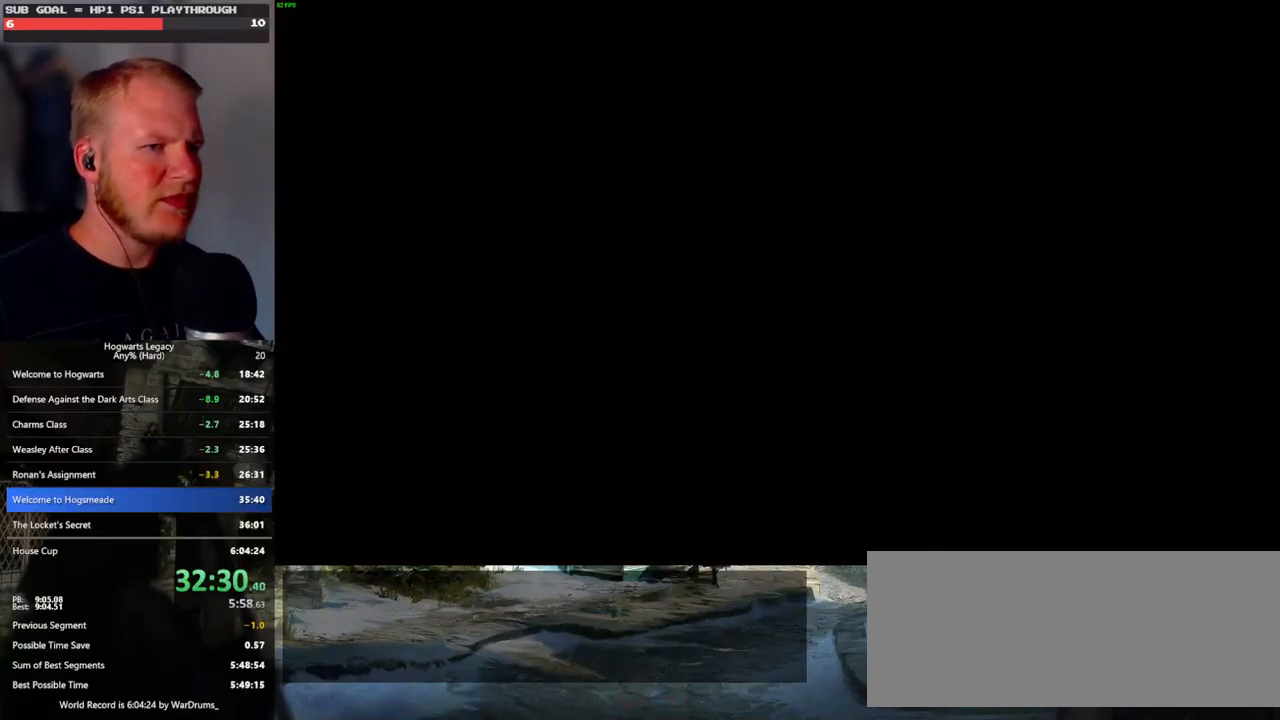
{"keys": ["q"], "mouse": [], "events": [[50, "q", "up"], [50, "space", "up"], [167, "q", "down"]]}
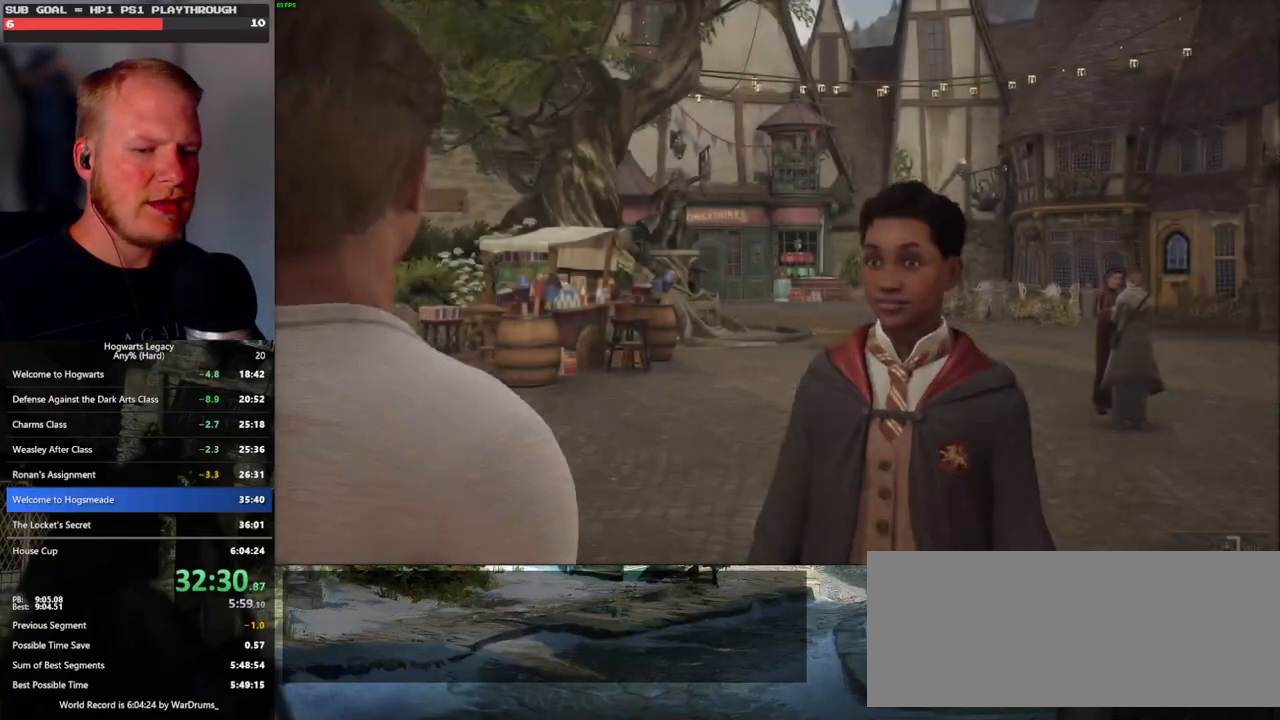
{"keys": ["q"], "mouse": [], "events": []}
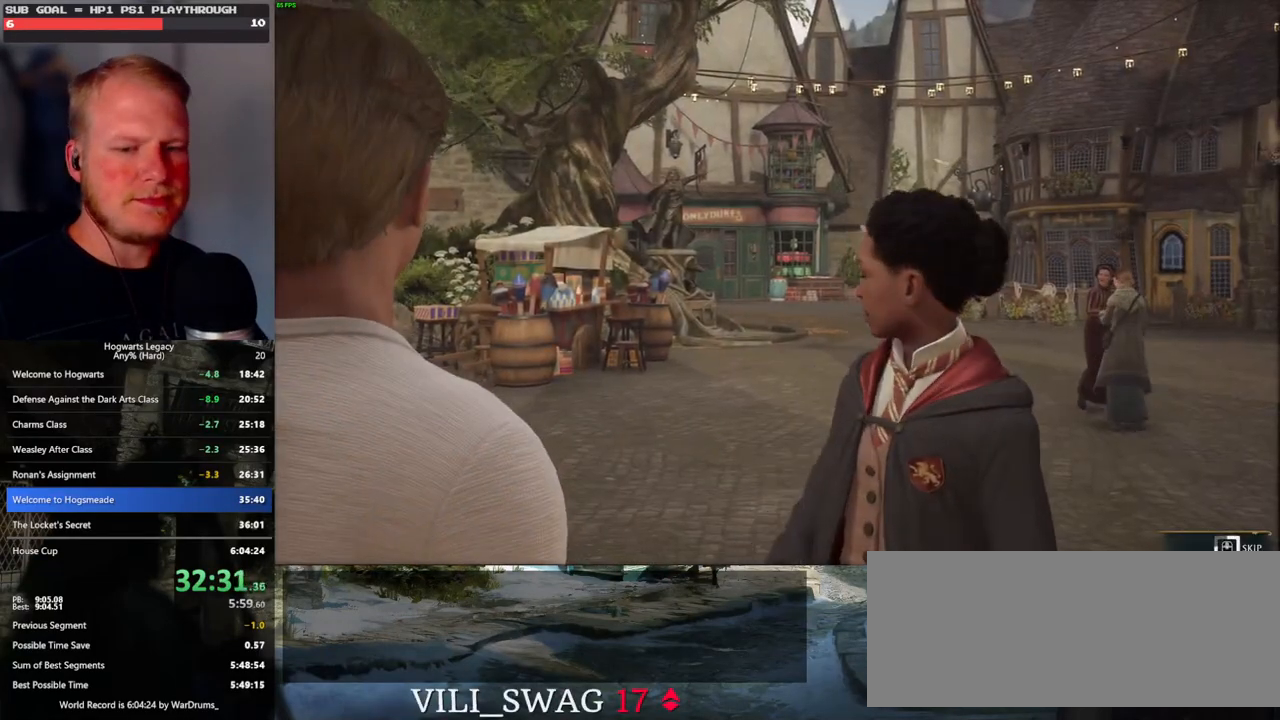
{"keys": ["q"], "mouse": [], "events": []}
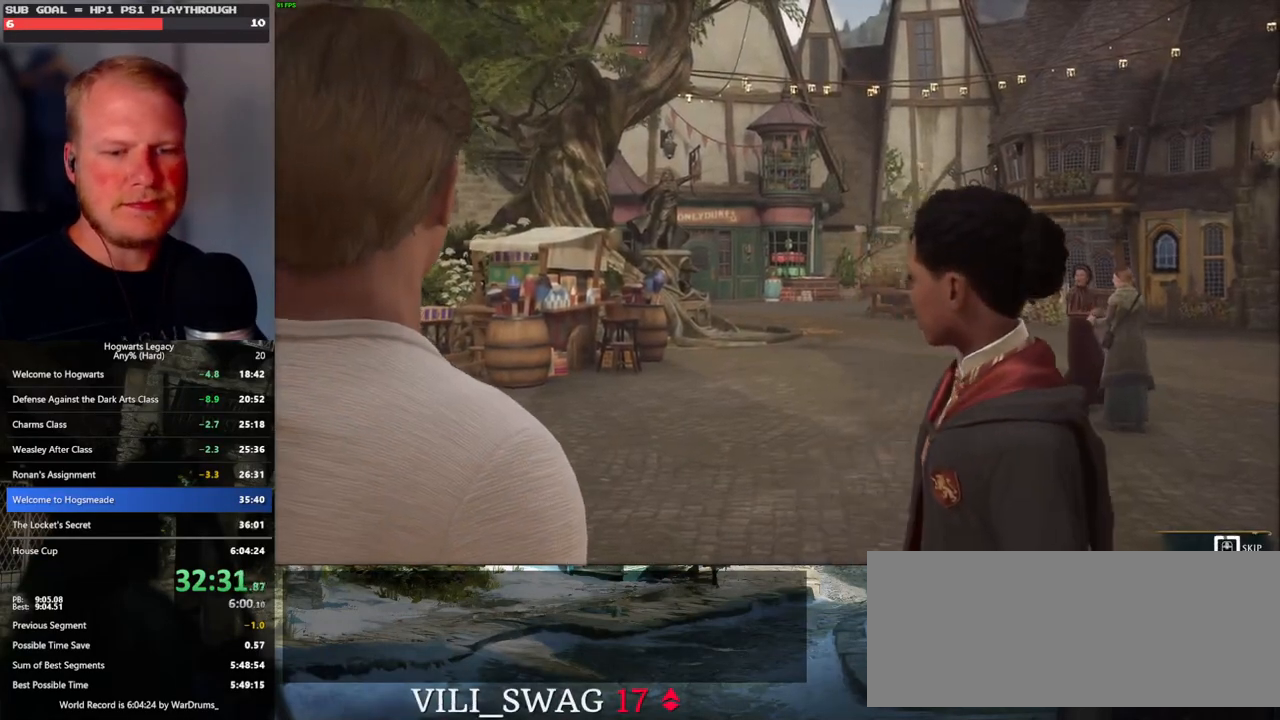
{"keys": ["q"], "mouse": [], "events": []}
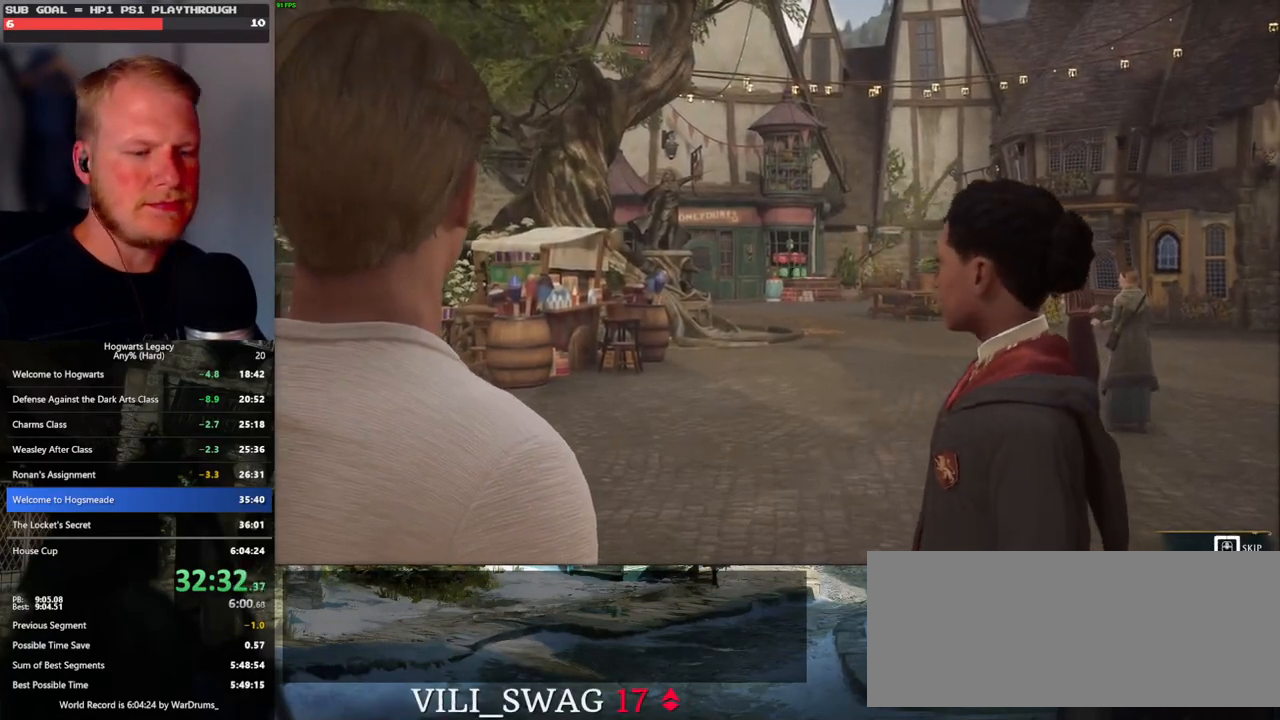
{"keys": ["q"], "mouse": [], "events": []}
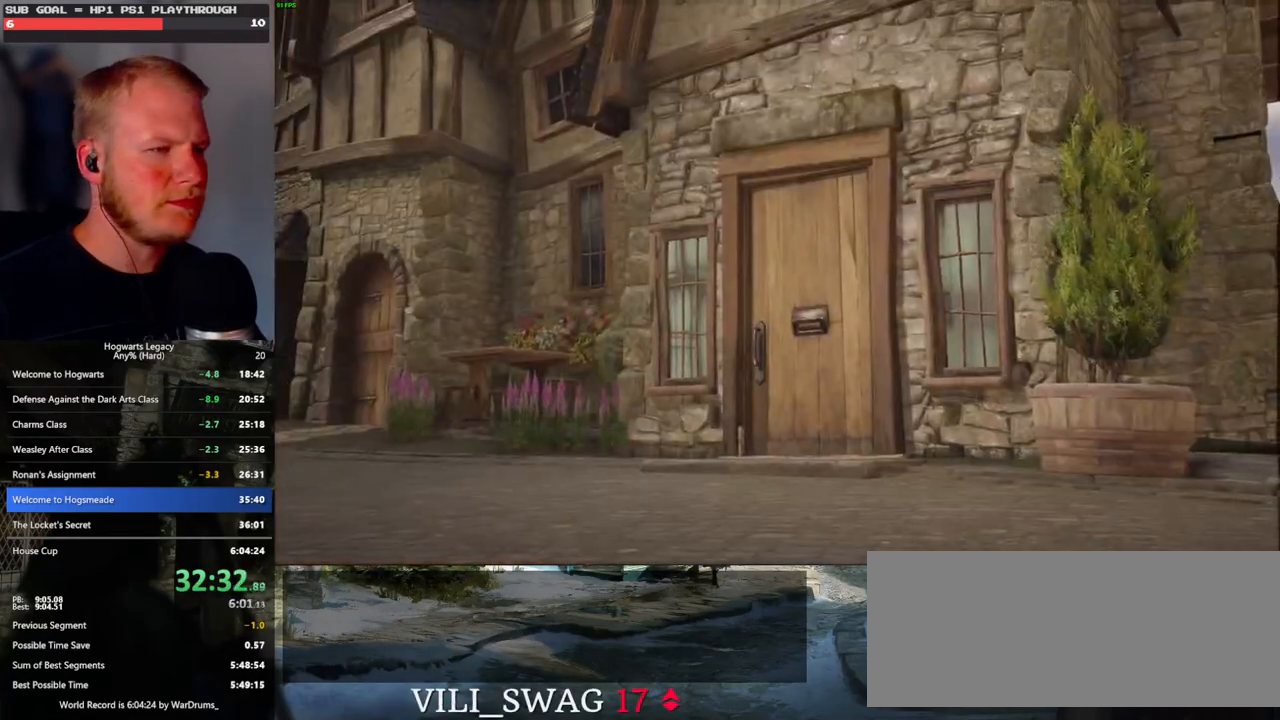
{"keys": [], "mouse": [], "events": [[350, "q", "up"]]}
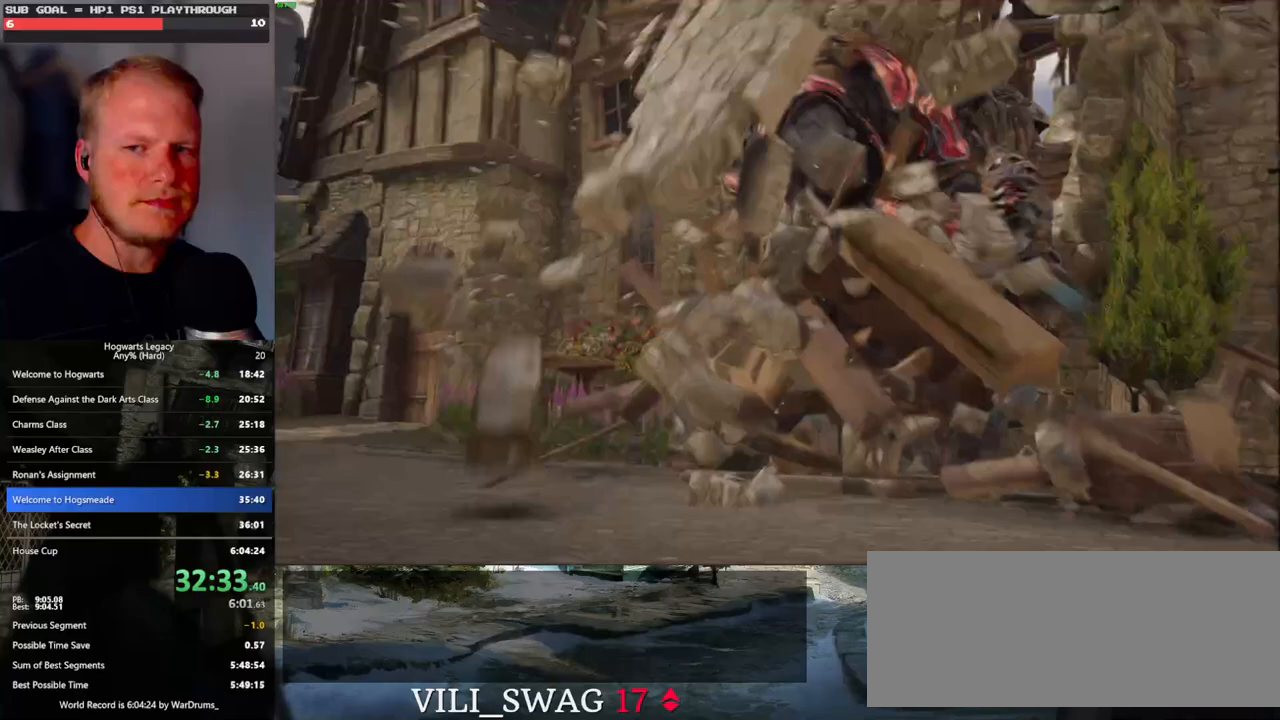
{"keys": [], "mouse": [], "events": []}
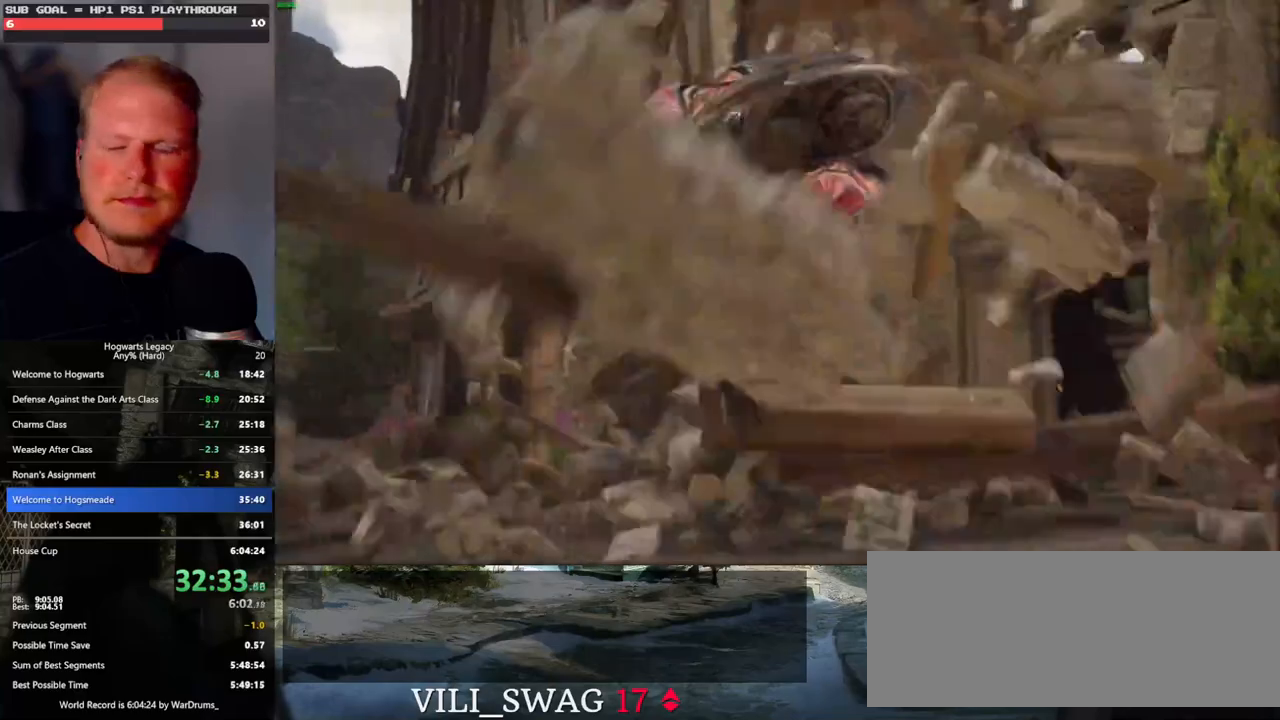
{"keys": [], "mouse": [], "events": []}
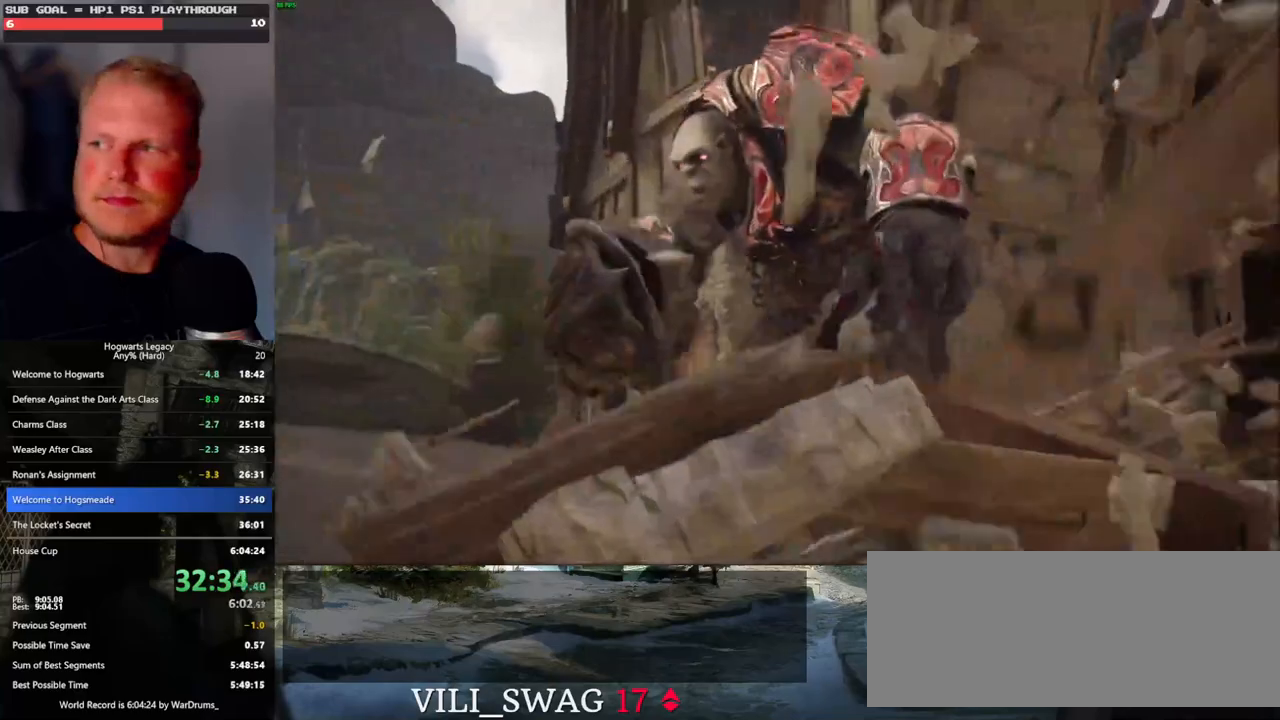
{"keys": [], "mouse": [], "events": []}
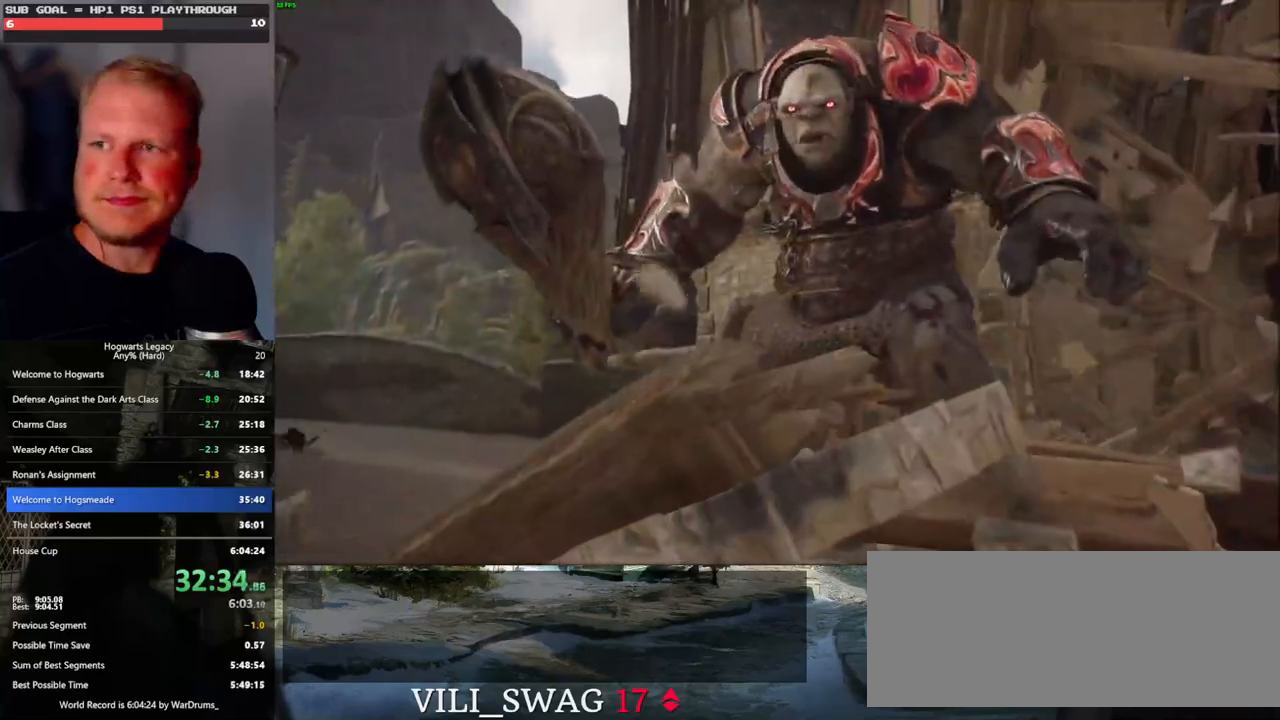
{"keys": [], "mouse": [], "events": []}
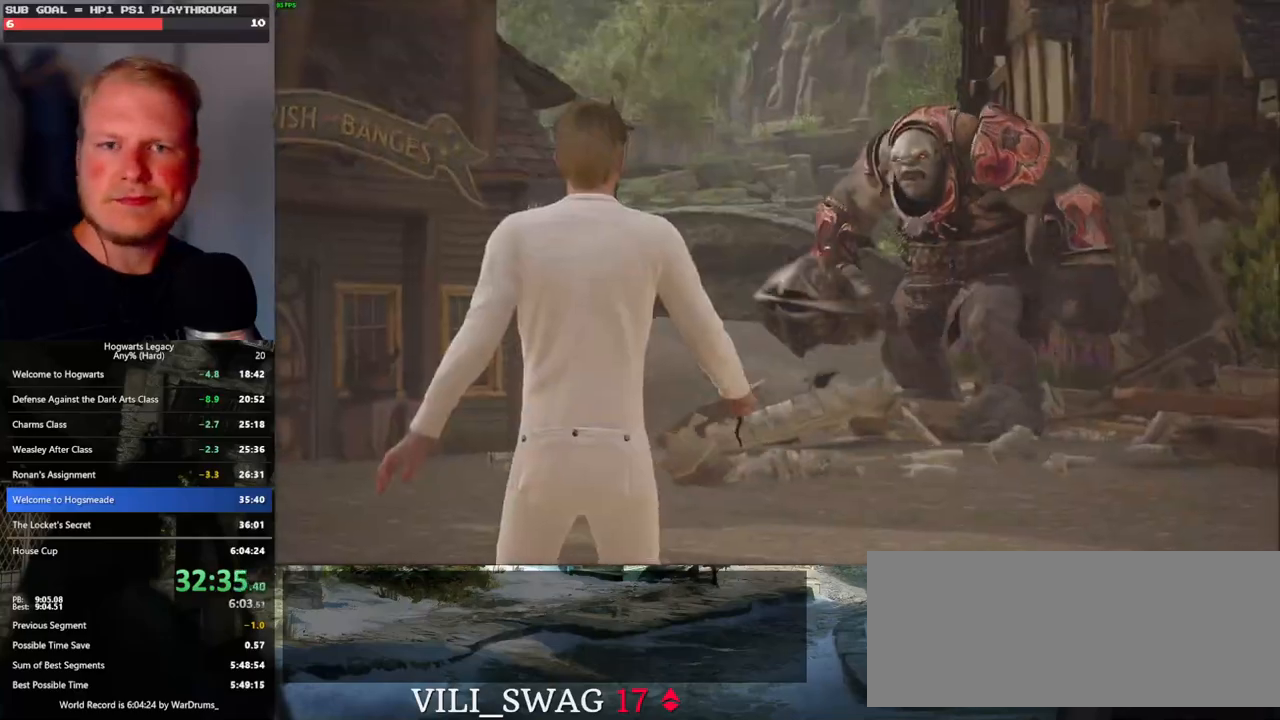
{"keys": [], "mouse": [], "events": []}
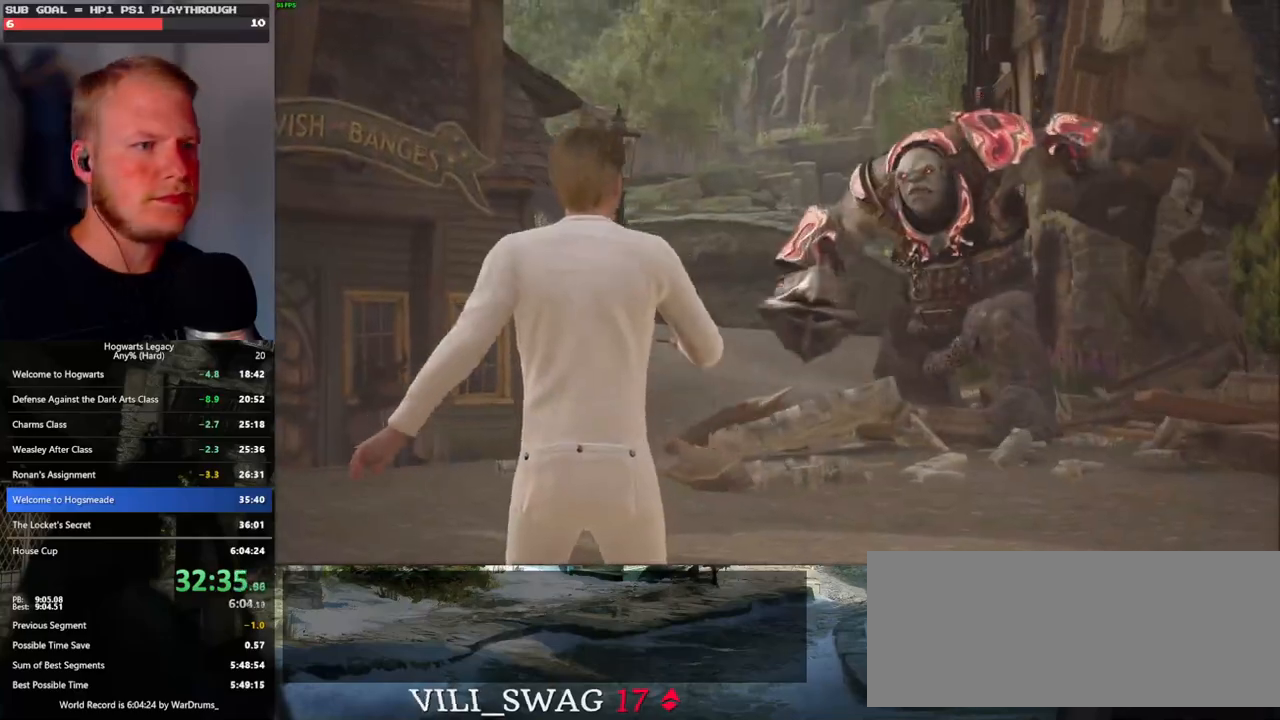
{"keys": [], "mouse": [], "events": []}
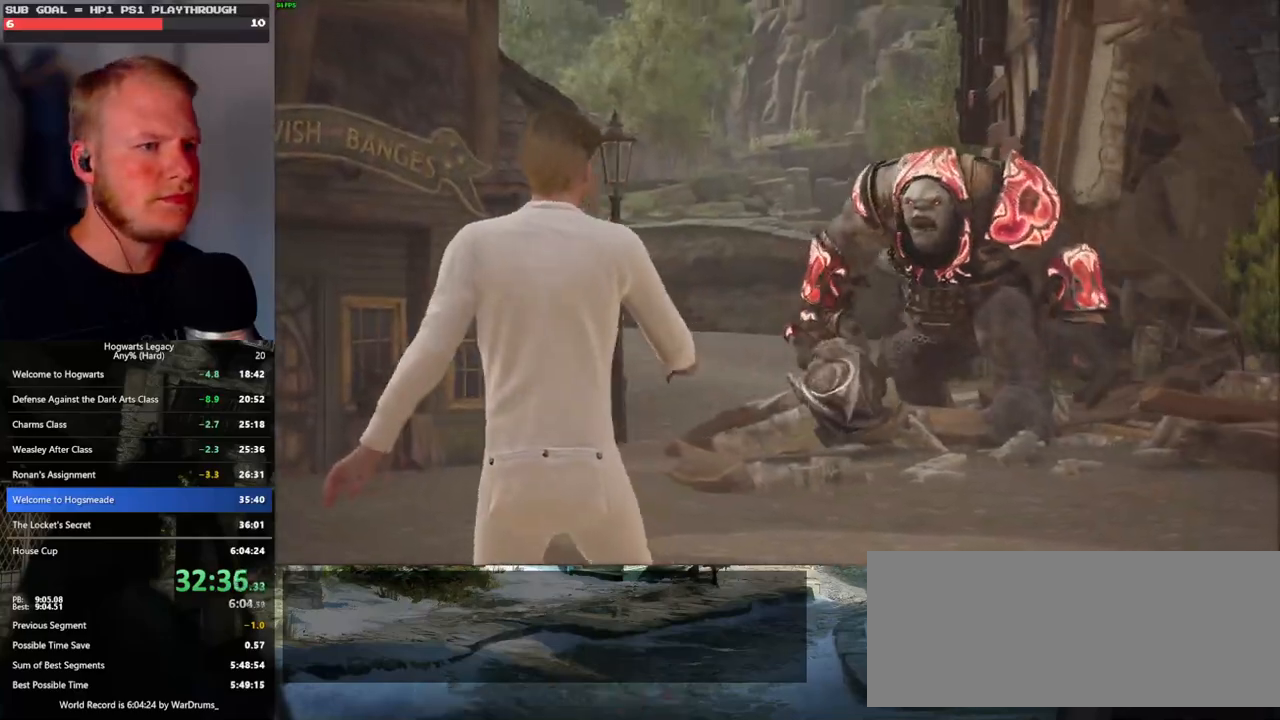
{"keys": [], "mouse": [], "events": []}
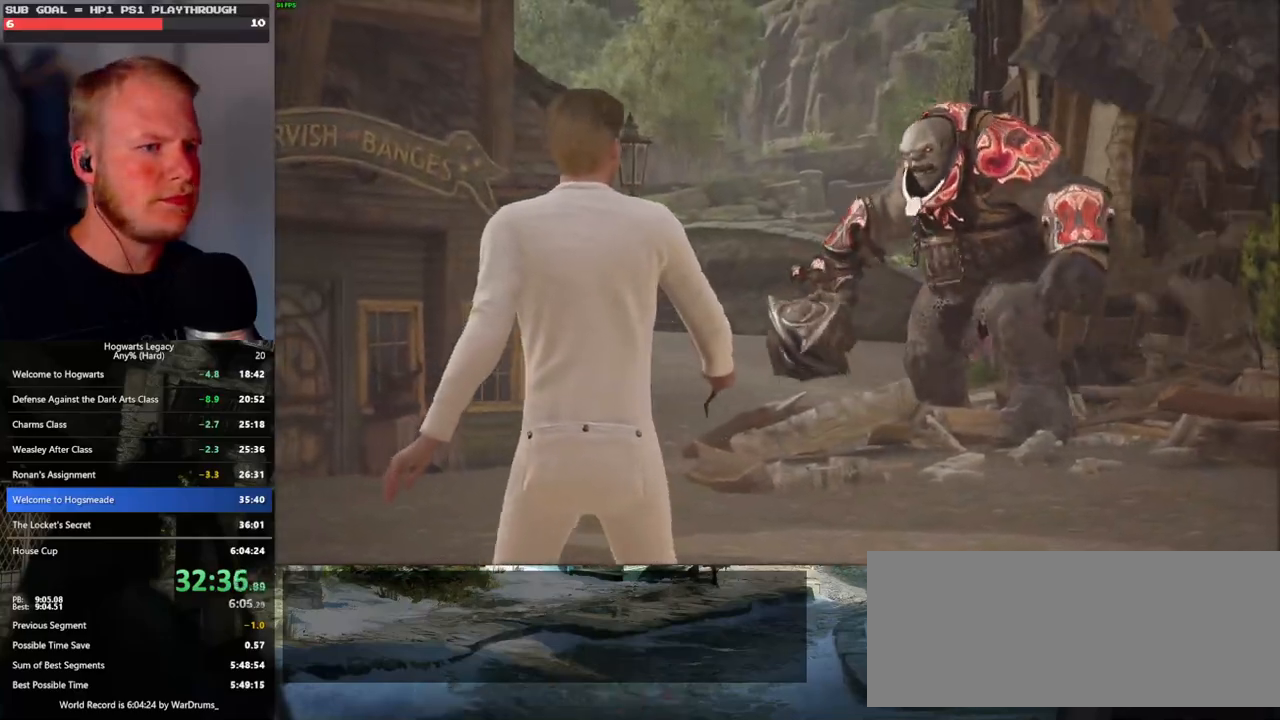
{"keys": [], "mouse": [], "events": []}
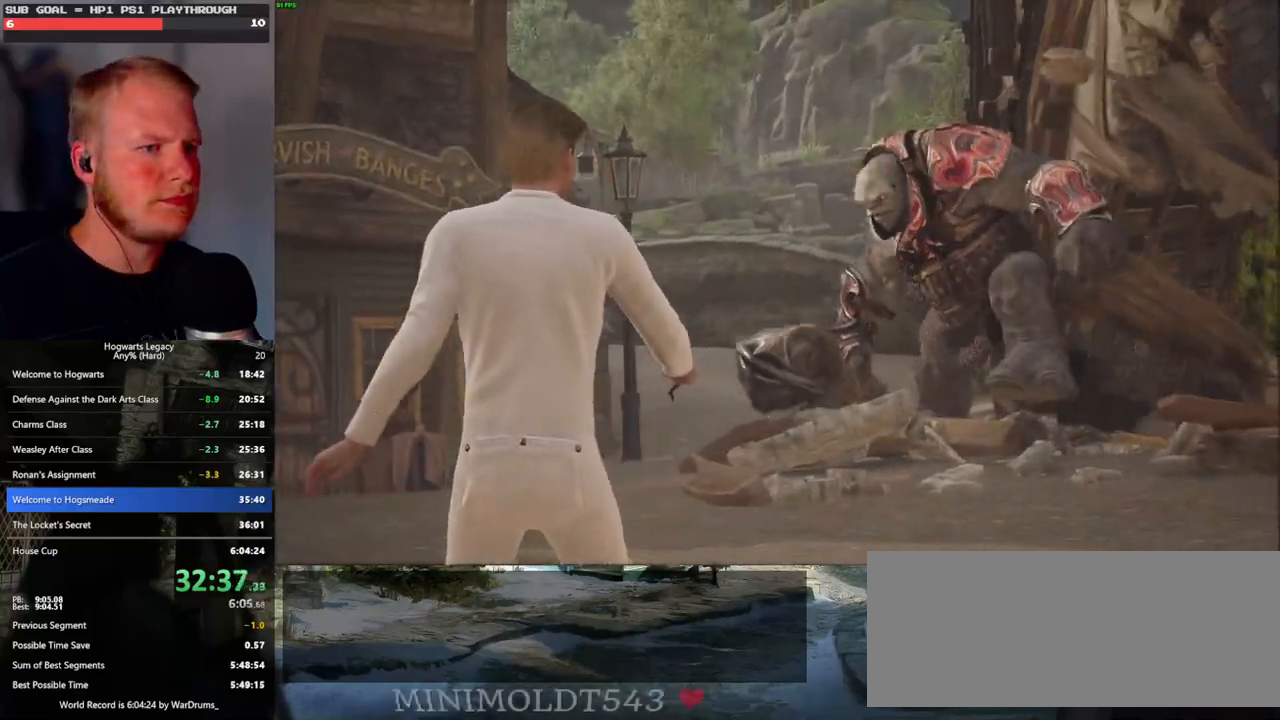
{"keys": [], "mouse": [], "events": []}
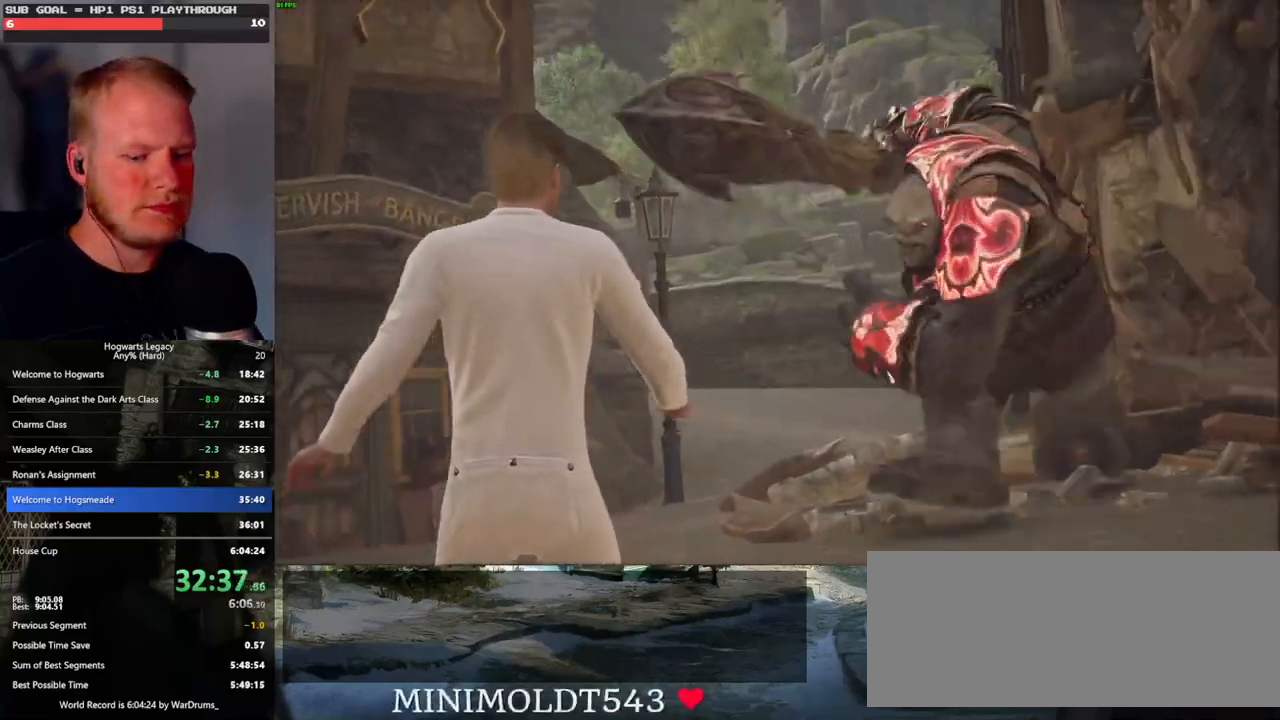
{"keys": [], "mouse": [], "events": [[167, "space", "down"], [233, "space", "up"], [383, "space", "down"], [450, "space", "up"]]}
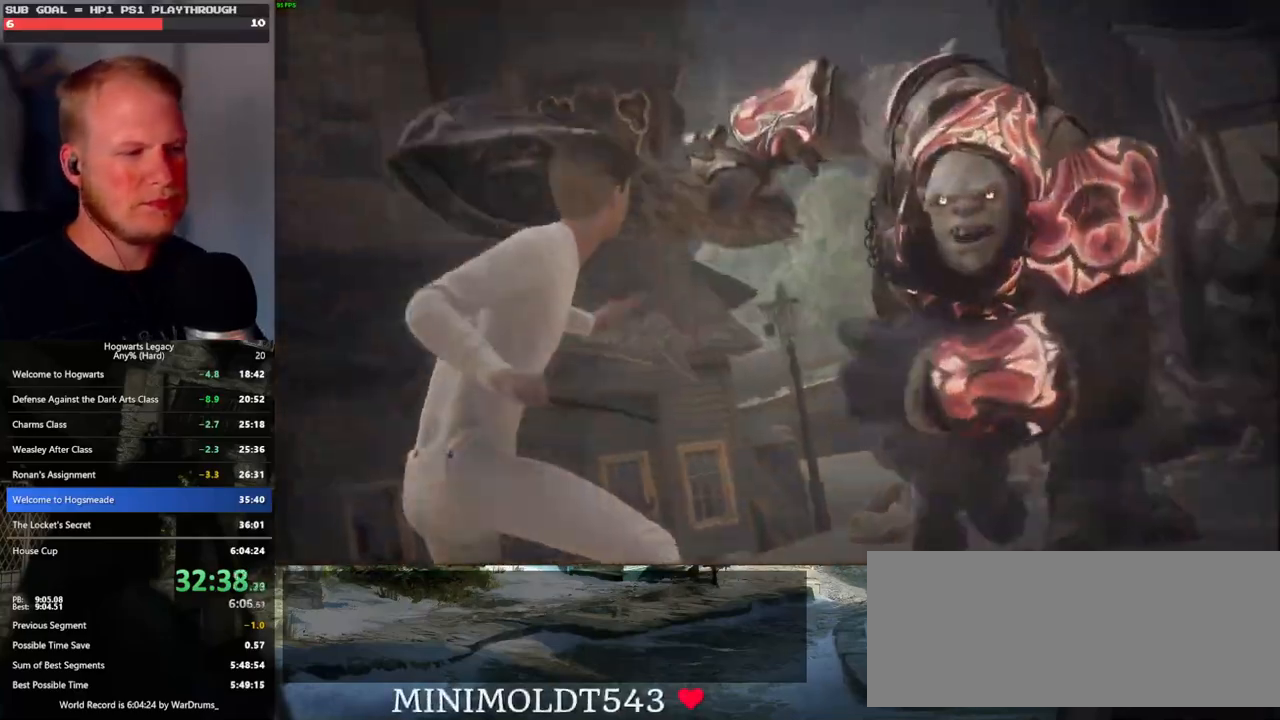
{"keys": [], "mouse": [], "events": [[83, "space", "down"], [133, "space", "up"], [250, "space", "down"], [300, "space", "up"], [417, "space", "down"], [450, "space", "up"]]}